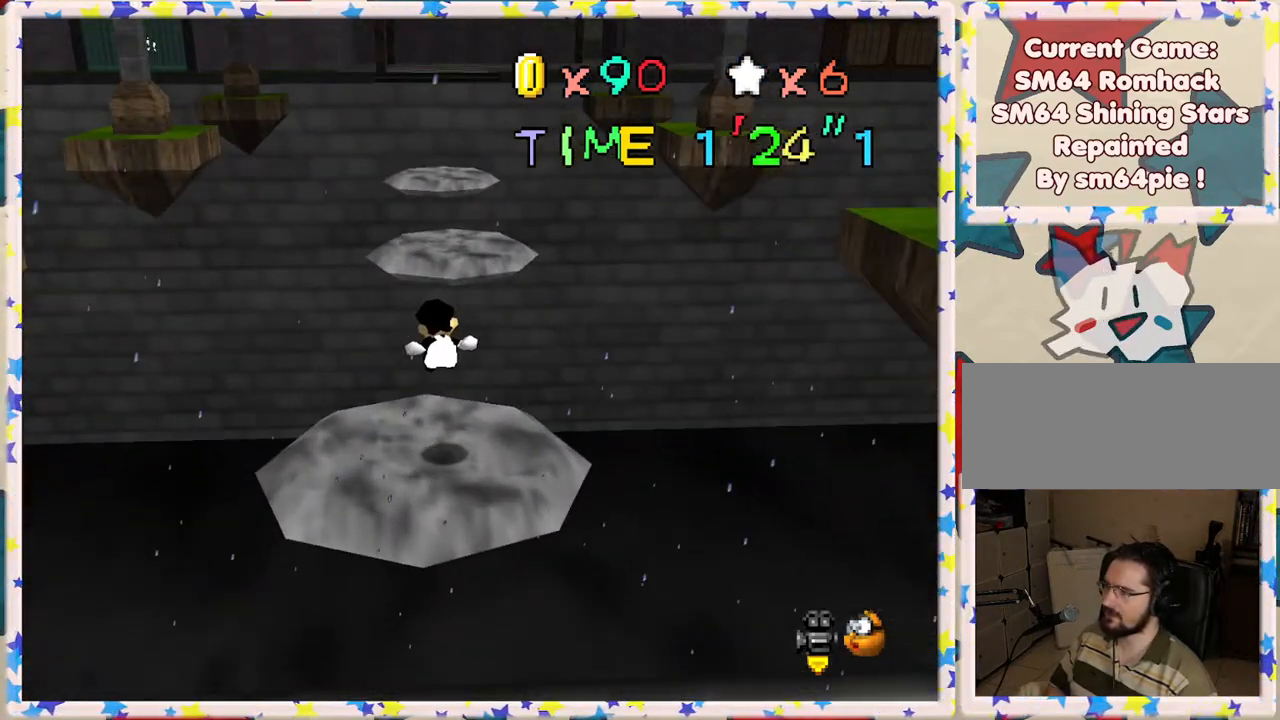
Gameplay with a controller (Nintendo layout); each line is a JSON object with the inputs held at the frame after it. "events" lists button and stick changes between this image and that frame as [ms after this image, input, new state], when the widget could be followed in between. Not read: L3 R3.
{"buttons": [], "left_stick": "center", "events": [[117, "left_stick", "center"]]}
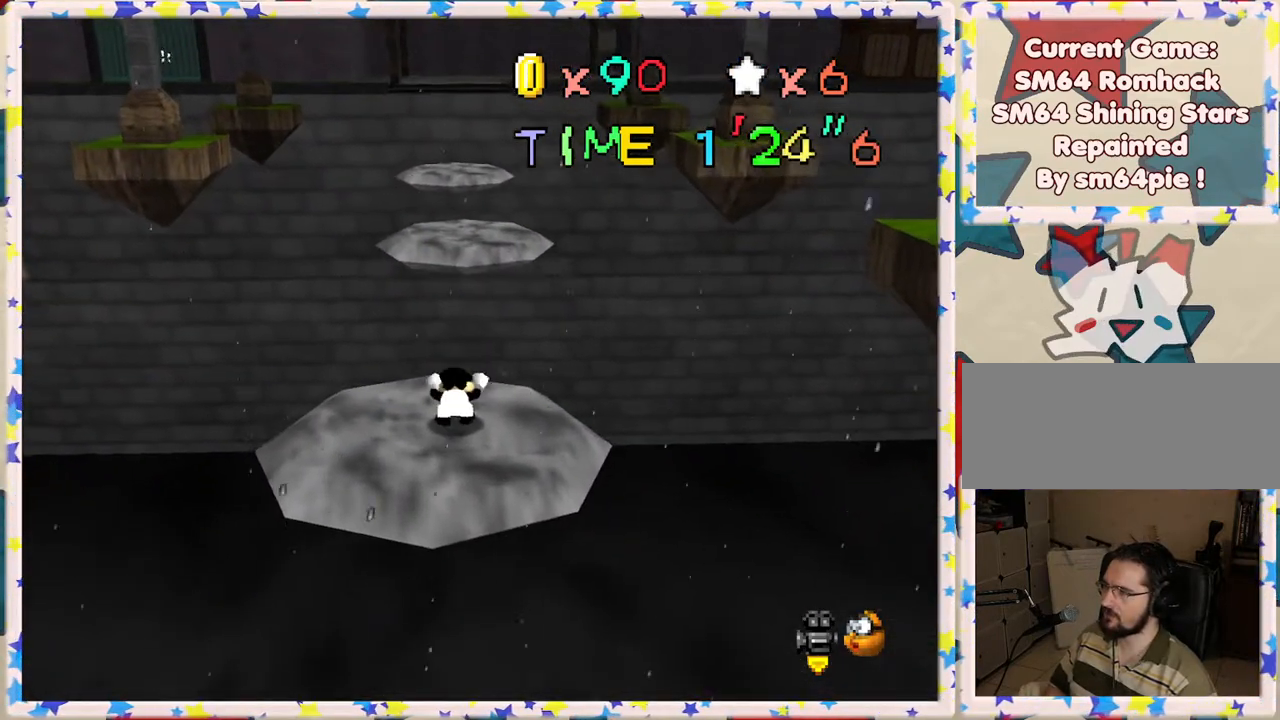
{"buttons": [], "left_stick": "center", "events": []}
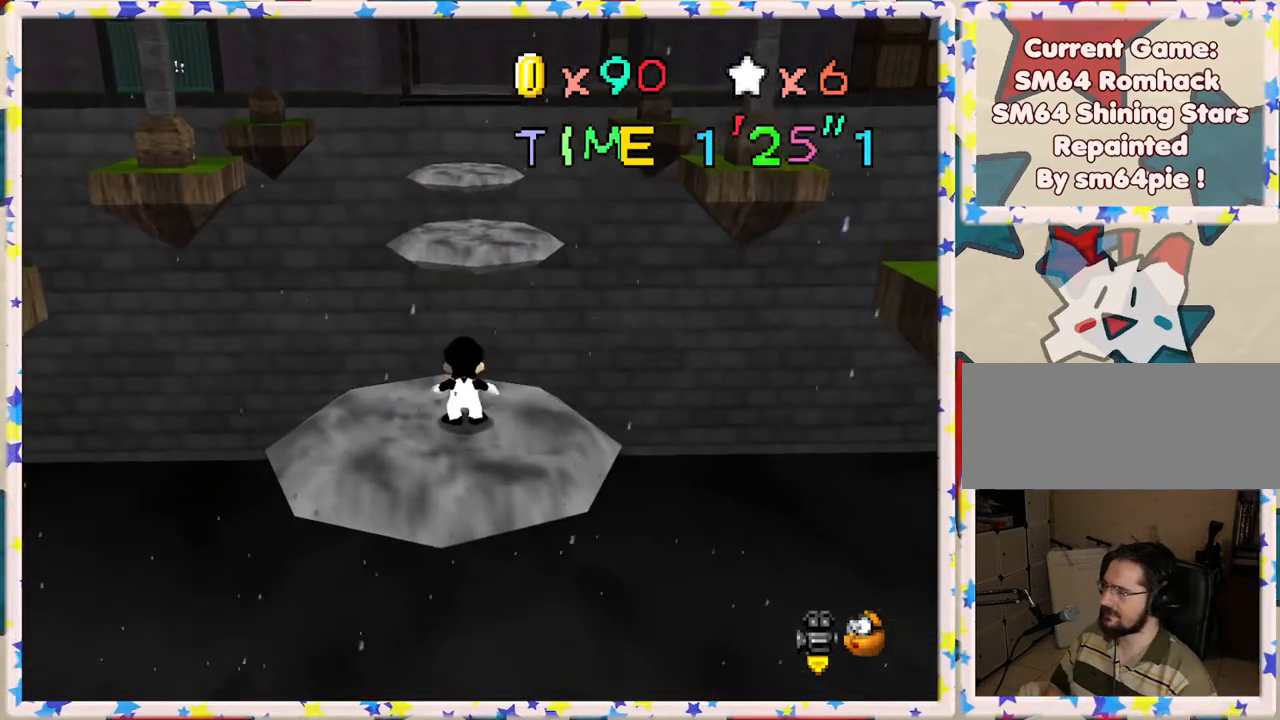
{"buttons": [], "left_stick": "down", "events": [[417, "left_stick", "down"]]}
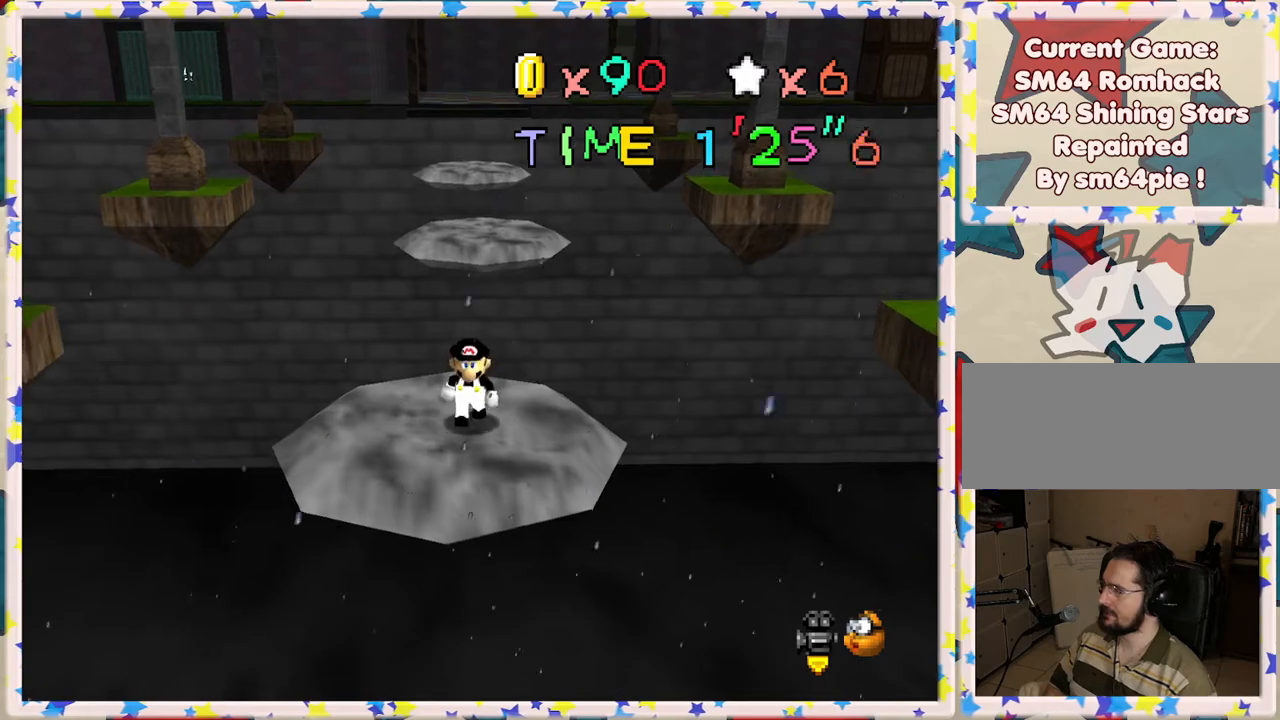
{"buttons": [], "left_stick": "center", "events": [[117, "left_stick", "center"]]}
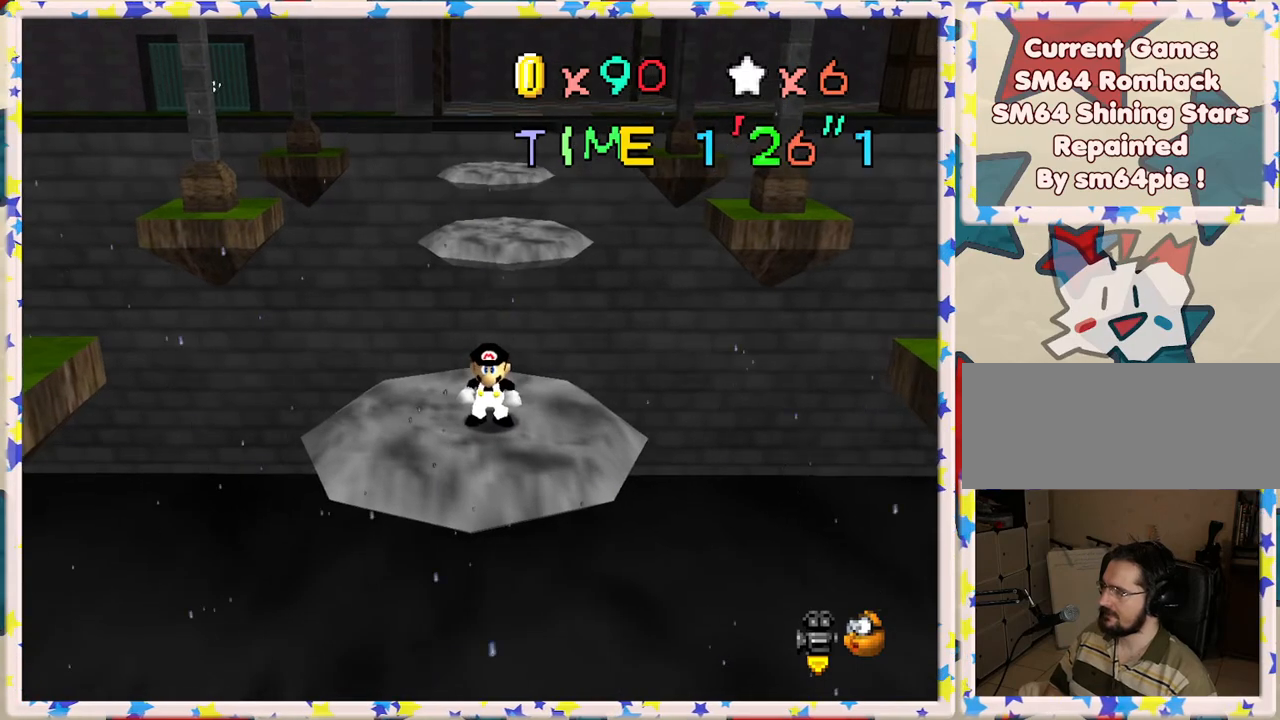
{"buttons": [], "left_stick": "center", "events": [[133, "left_stick", "down"], [300, "left_stick", "center"]]}
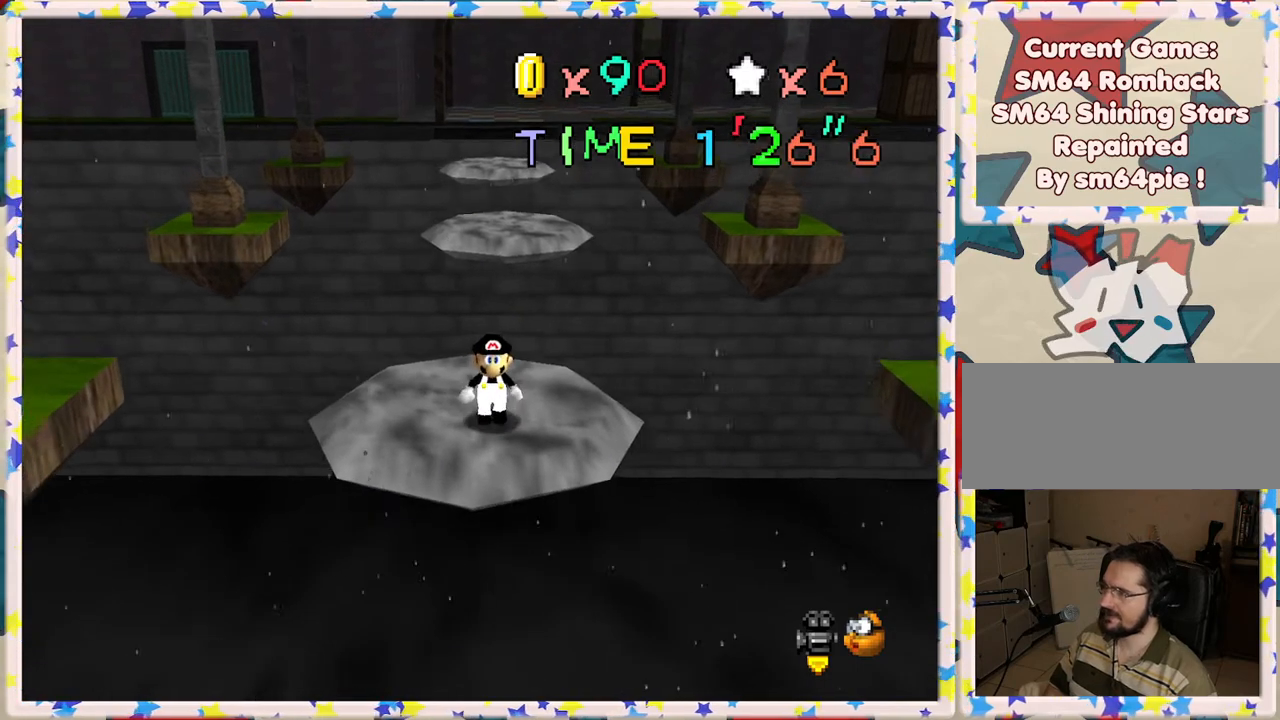
{"buttons": [], "left_stick": "center", "events": []}
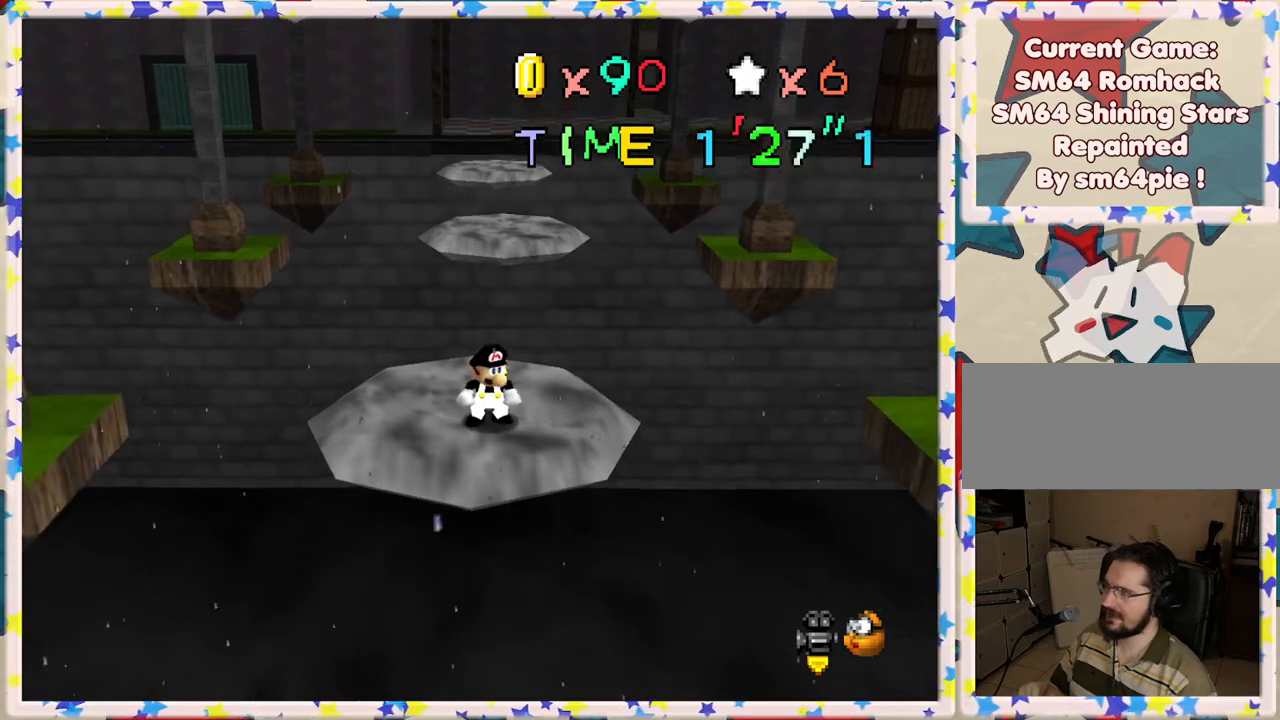
{"buttons": [], "left_stick": "up", "events": [[250, "left_stick", "up-right"], [483, "left_stick", "up"]]}
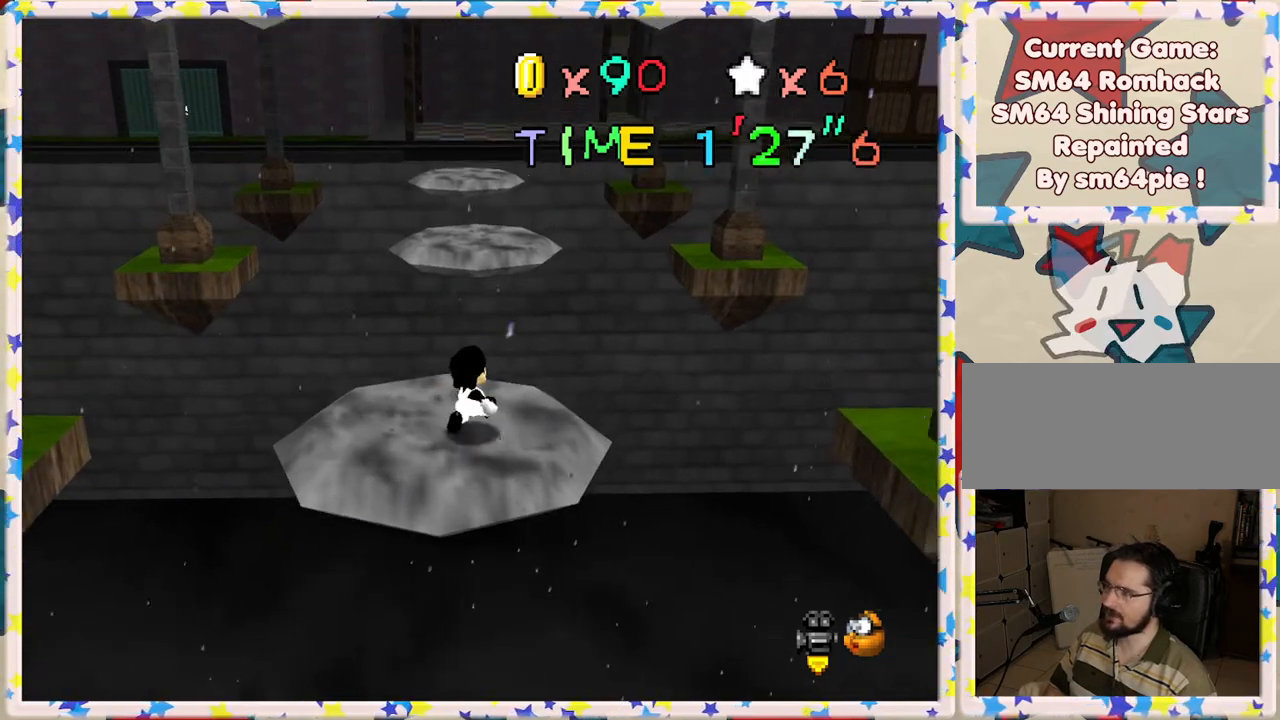
{"buttons": ["A", "Z"], "left_stick": "up", "events": [[233, "Z", "down"], [283, "A", "down"]]}
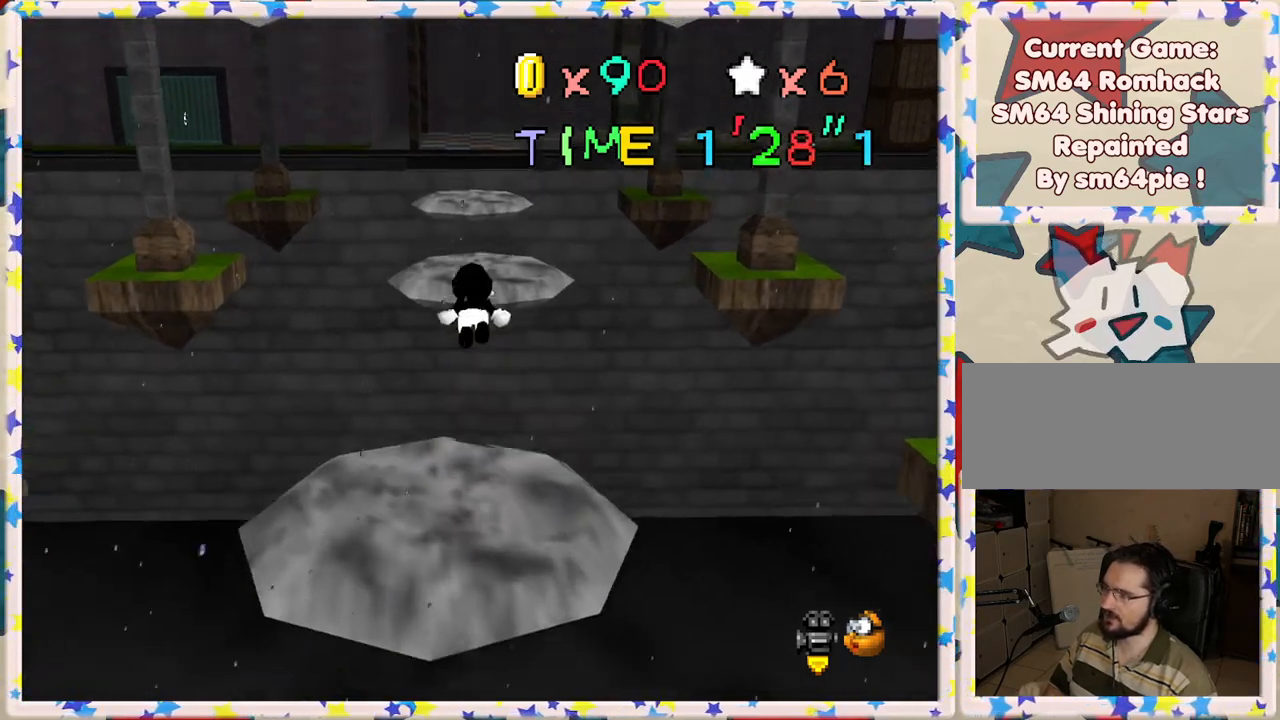
{"buttons": ["Z"], "left_stick": "center", "events": [[250, "A", "up"], [417, "left_stick", "center"]]}
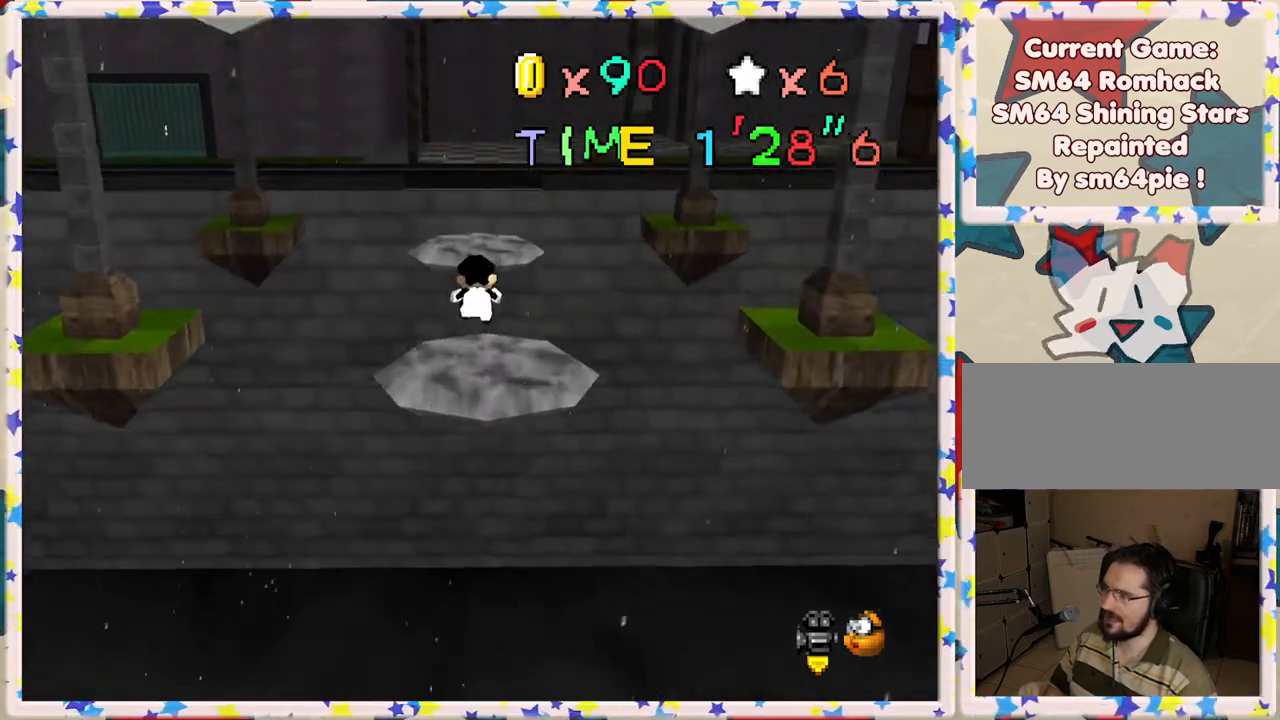
{"buttons": ["Z"], "left_stick": "up", "events": [[50, "left_stick", "down"], [267, "left_stick", "up"]]}
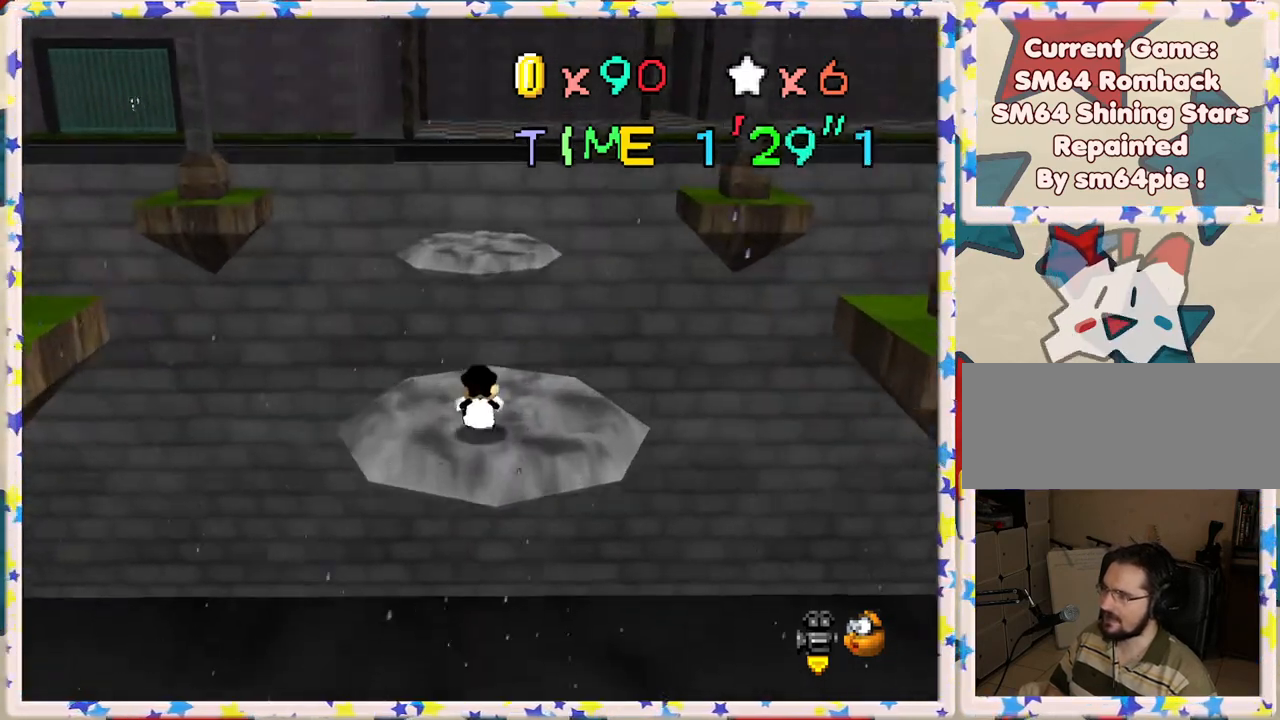
{"buttons": ["Z"], "left_stick": "up", "events": [[17, "A", "down"], [283, "A", "up"]]}
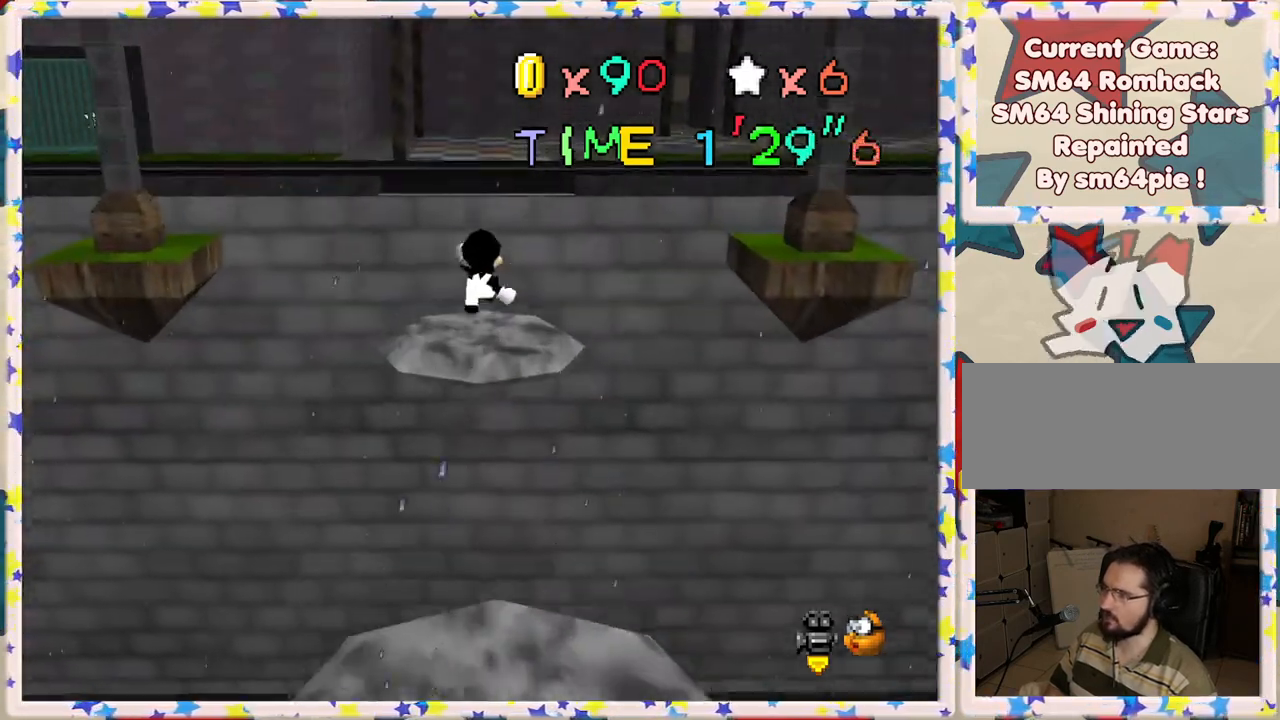
{"buttons": [], "left_stick": "down", "events": [[133, "left_stick", "center"], [200, "left_stick", "down"], [333, "Z", "up"]]}
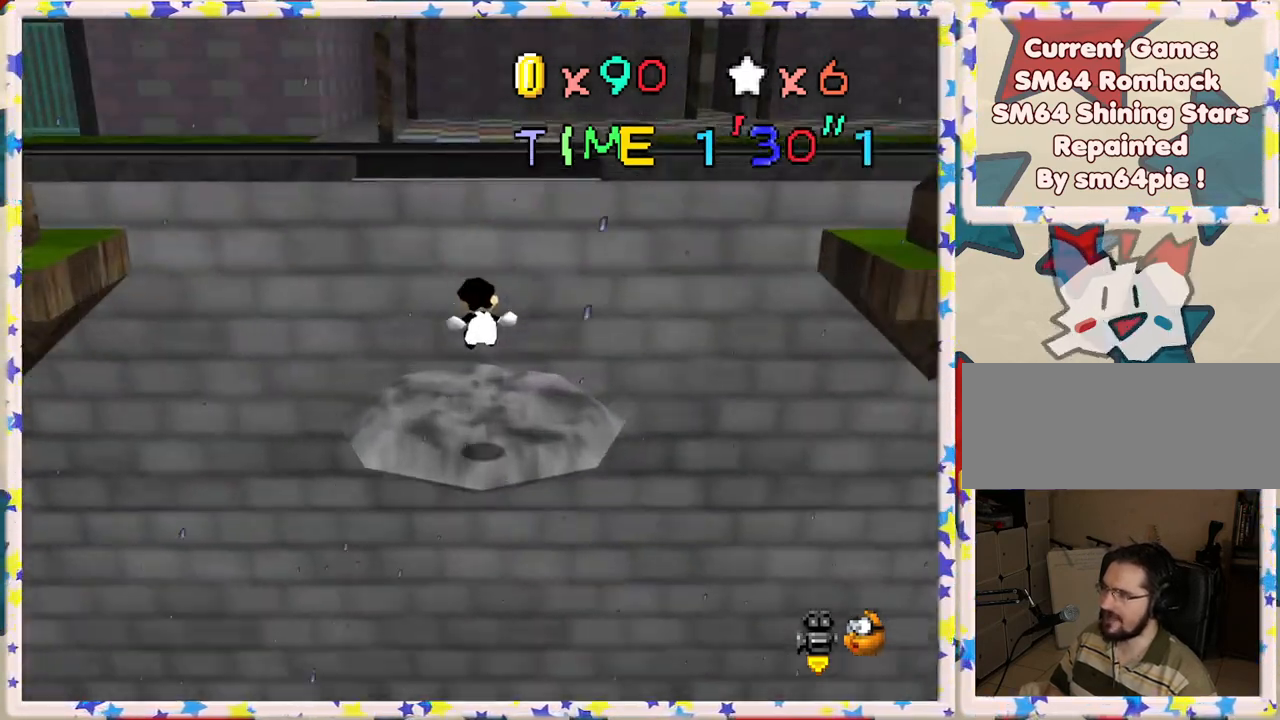
{"buttons": [], "left_stick": "center", "events": [[200, "left_stick", "center"]]}
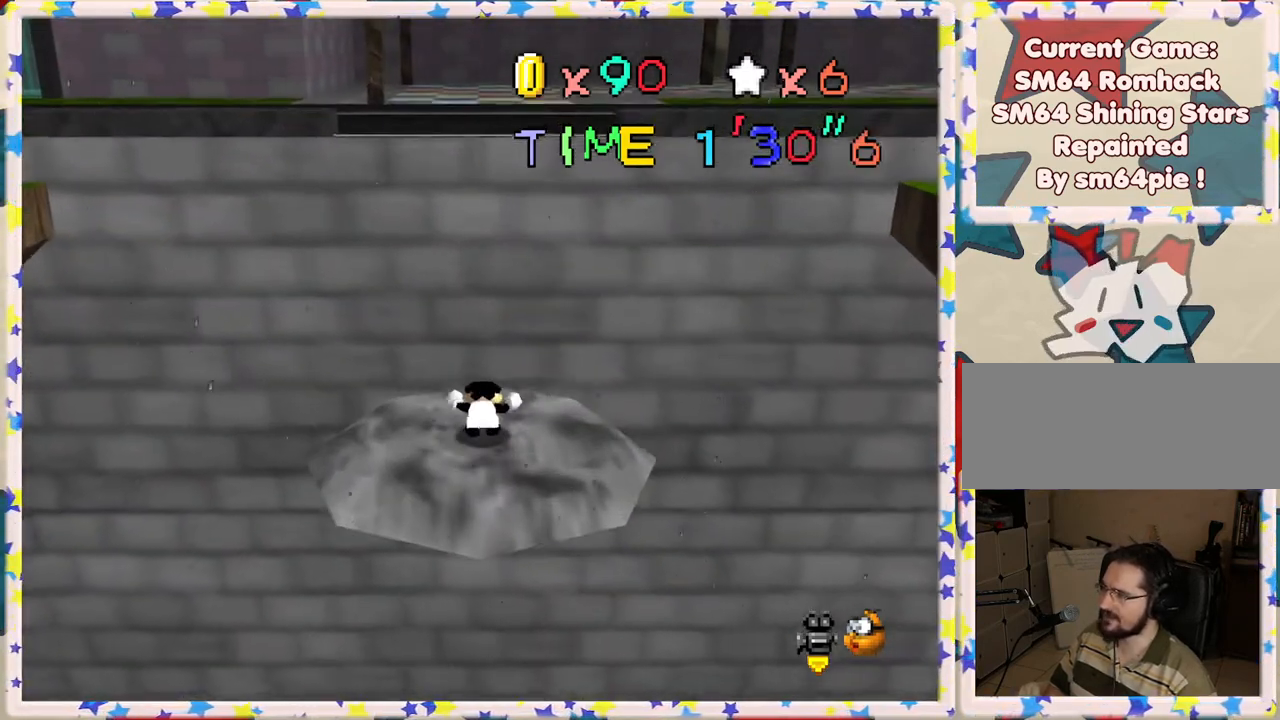
{"buttons": [], "left_stick": "center", "events": []}
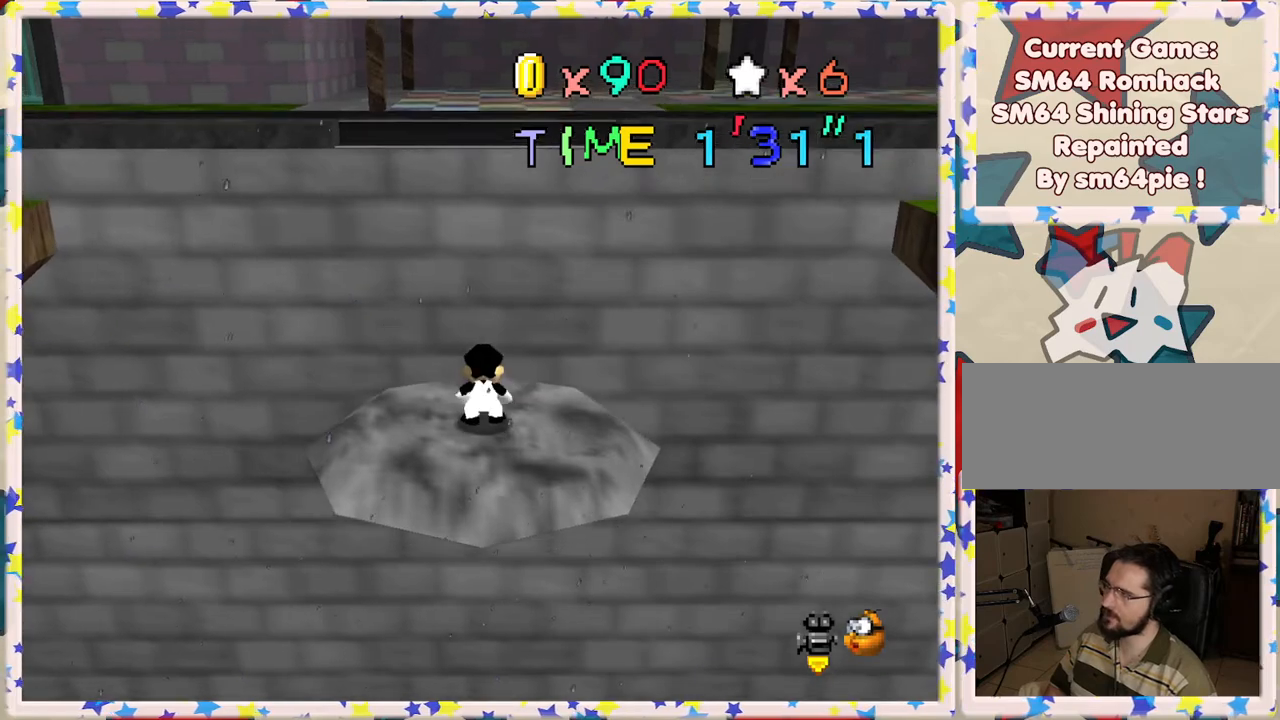
{"buttons": [], "left_stick": "center", "events": []}
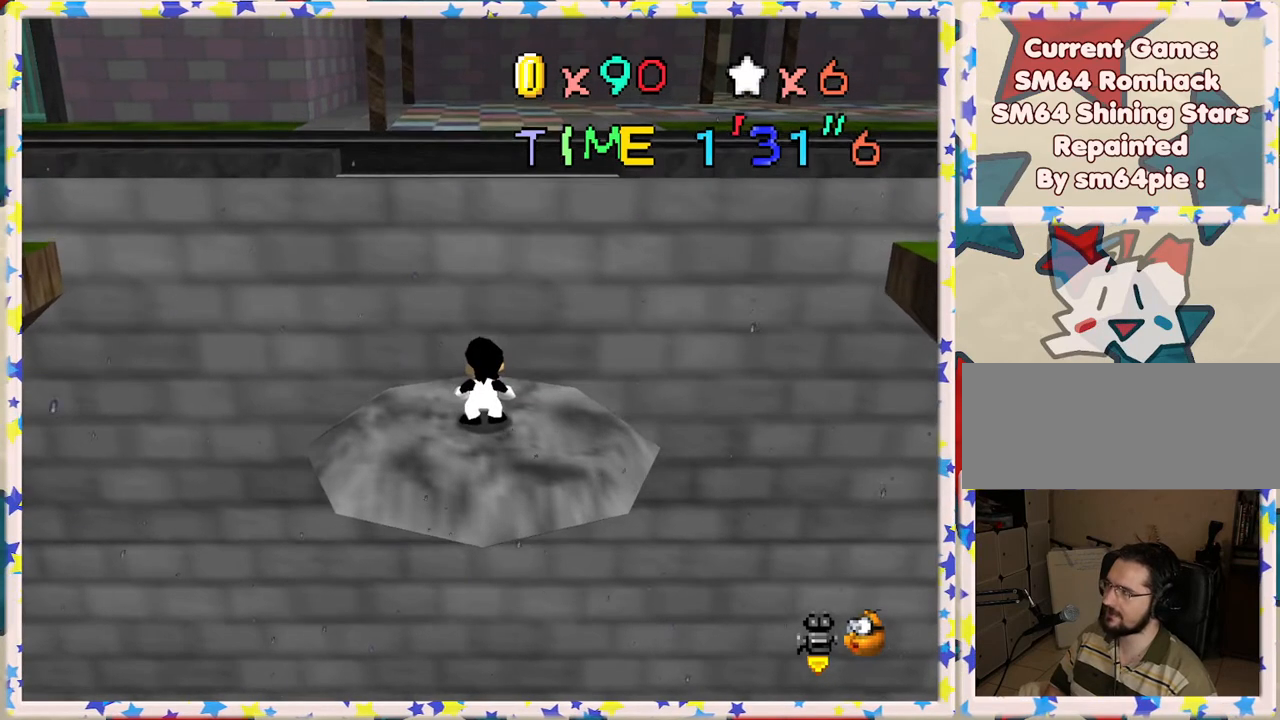
{"buttons": [], "left_stick": "center", "events": []}
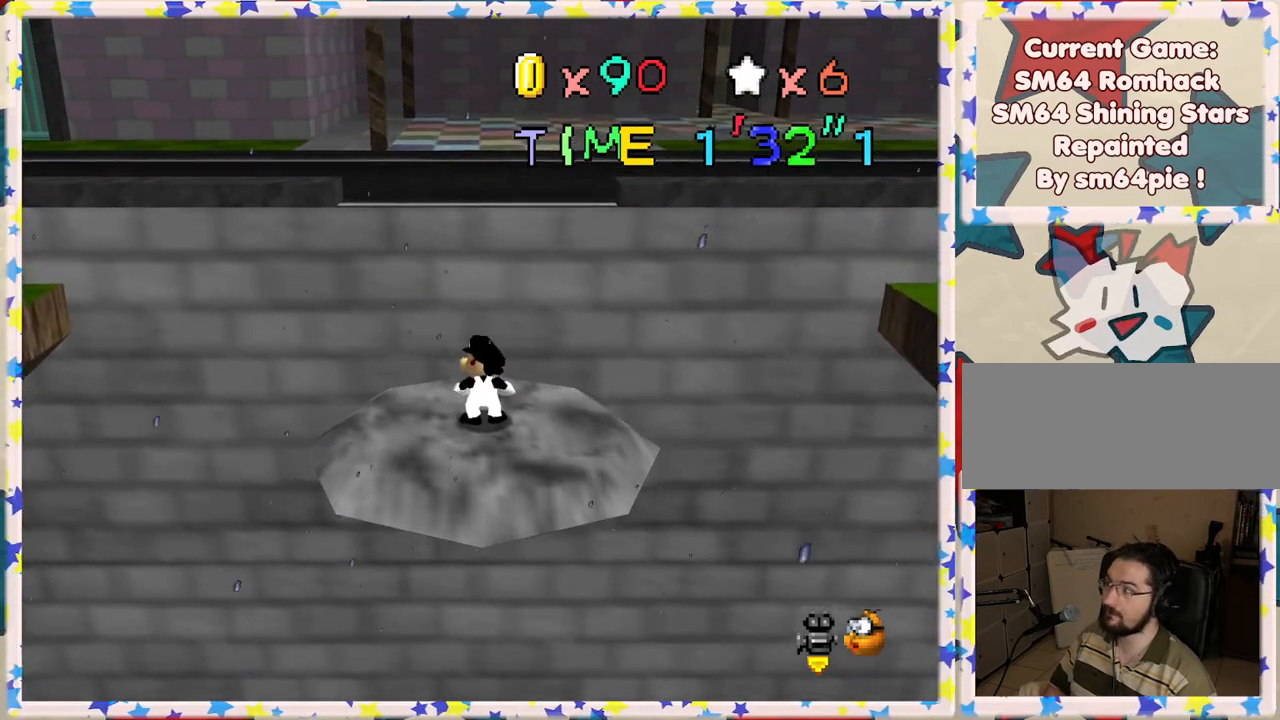
{"buttons": [], "left_stick": "center", "events": []}
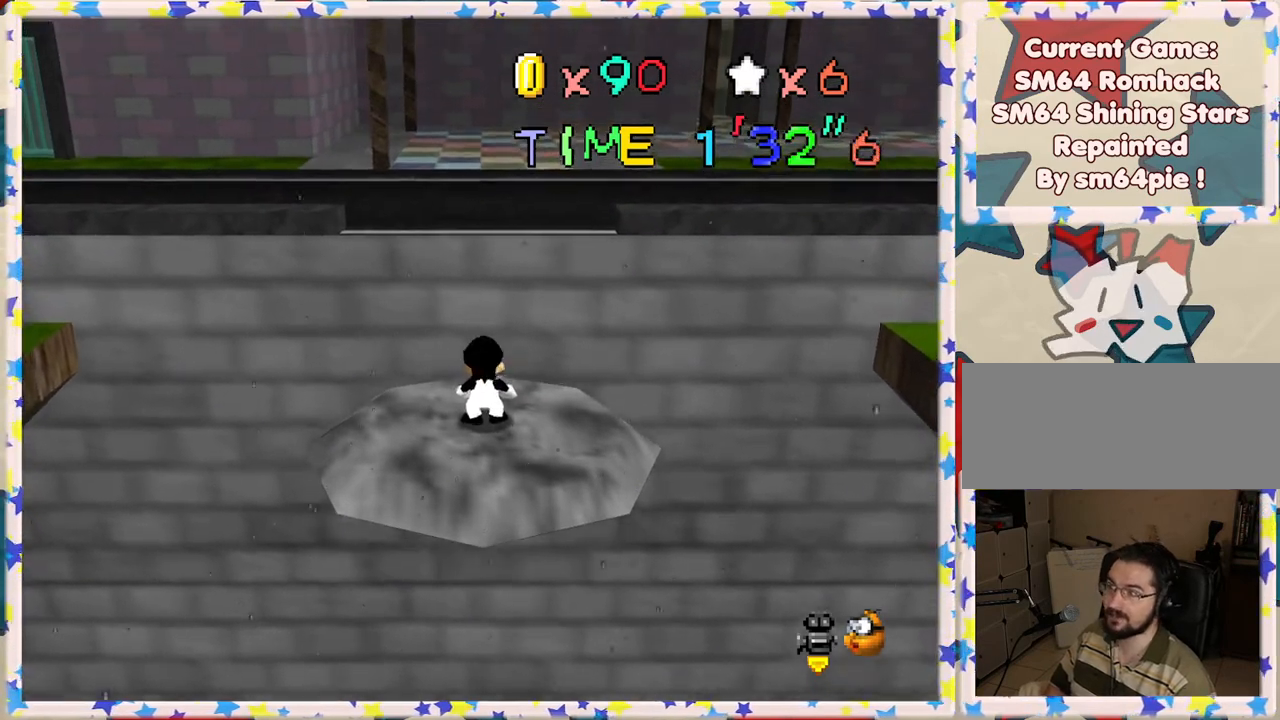
{"buttons": [], "left_stick": "center", "events": [[217, "C_RIGHT", "down"], [350, "C_RIGHT", "up"]]}
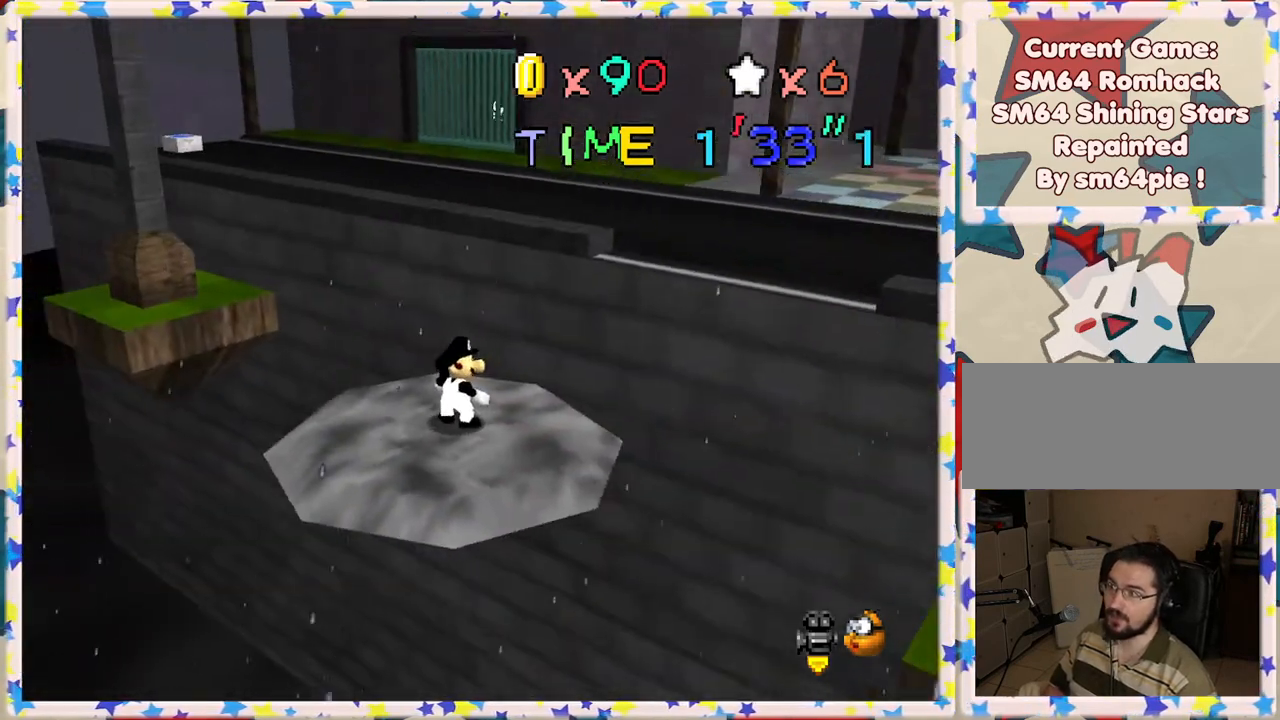
{"buttons": [], "left_stick": "left", "events": [[417, "left_stick", "left"]]}
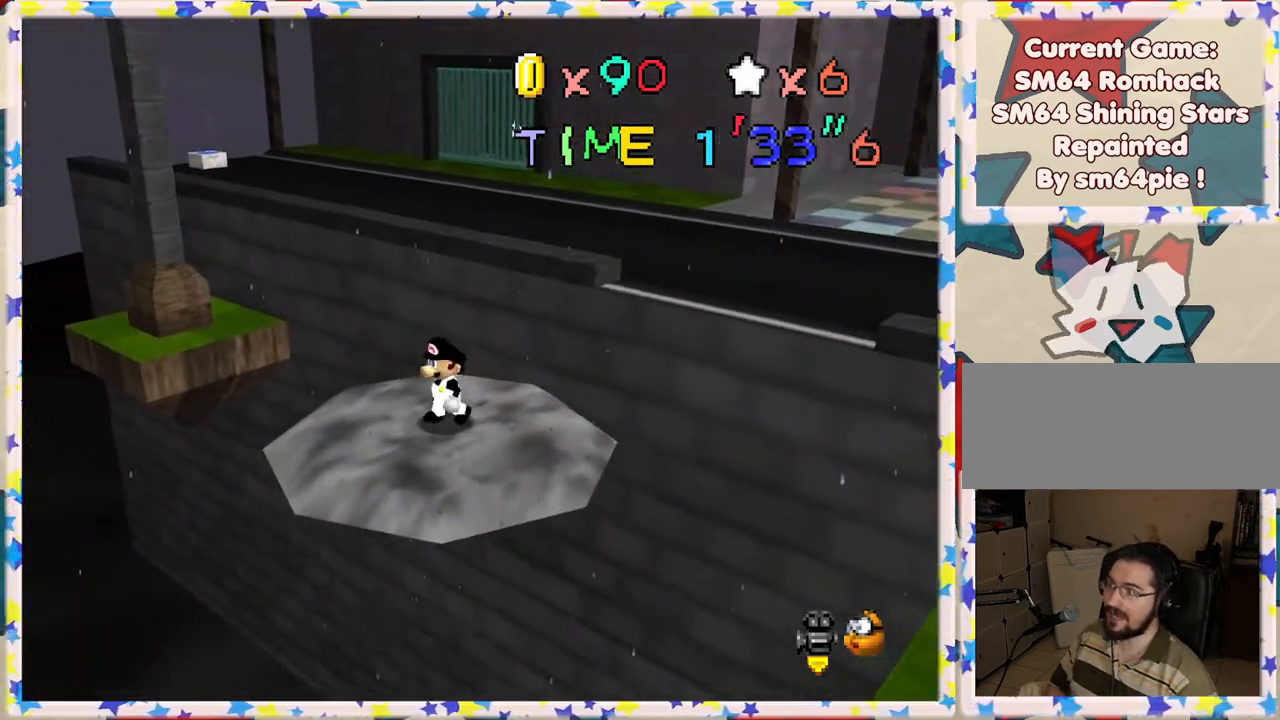
{"buttons": [], "left_stick": "up-right", "events": [[50, "left_stick", "down"], [133, "left_stick", "center"], [250, "left_stick", "right"], [417, "left_stick", "up-right"]]}
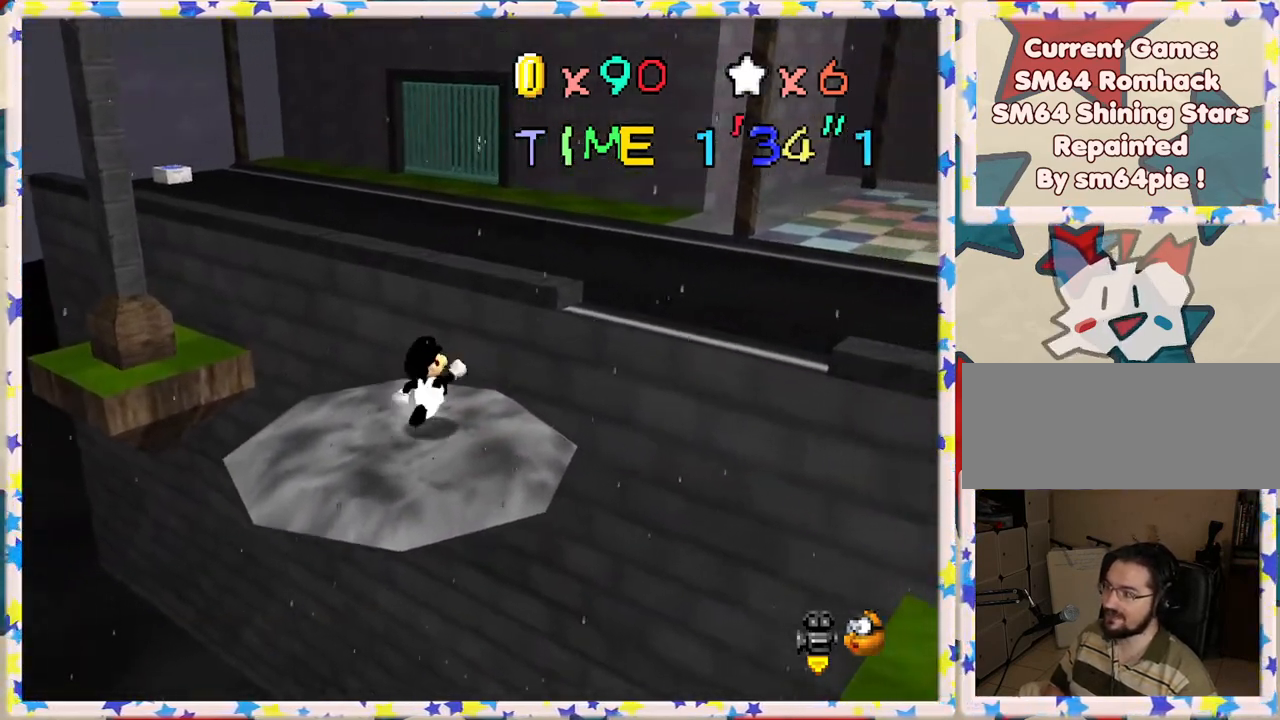
{"buttons": ["A", "Z"], "left_stick": "up-right", "events": [[250, "Z", "down"], [333, "A", "down"]]}
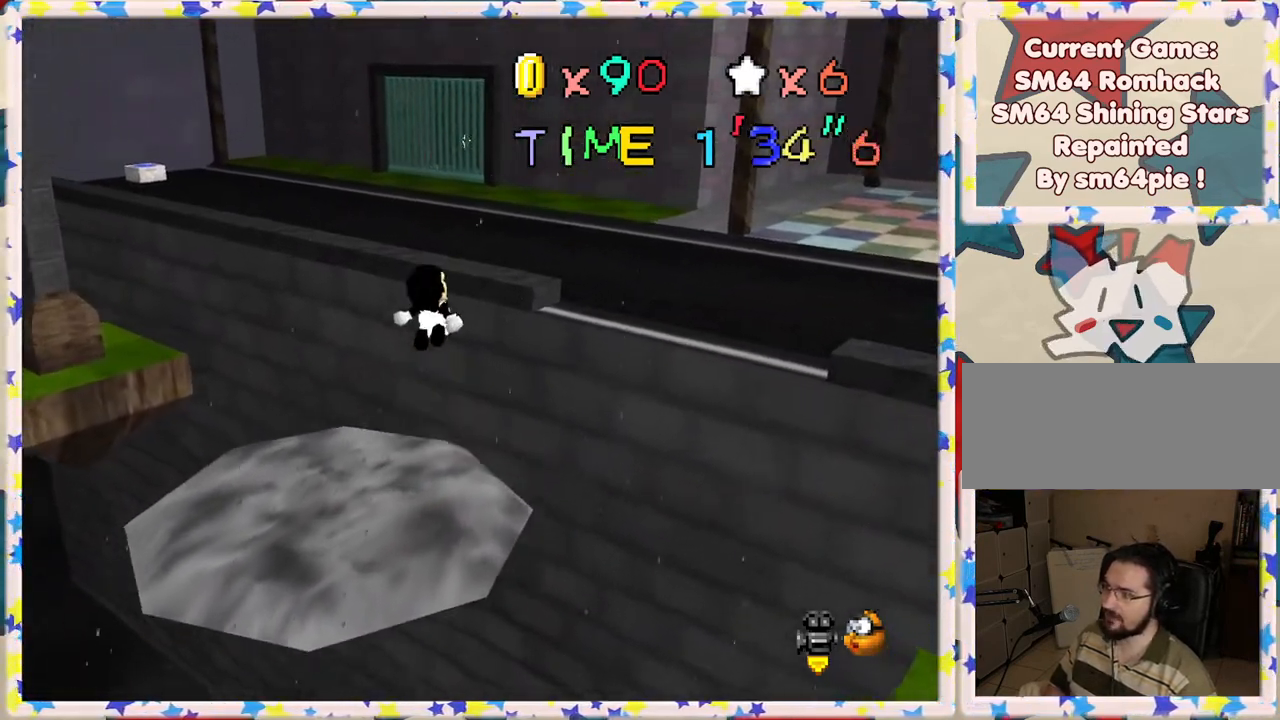
{"buttons": [], "left_stick": "up-right", "events": [[350, "Z", "up"], [383, "A", "up"]]}
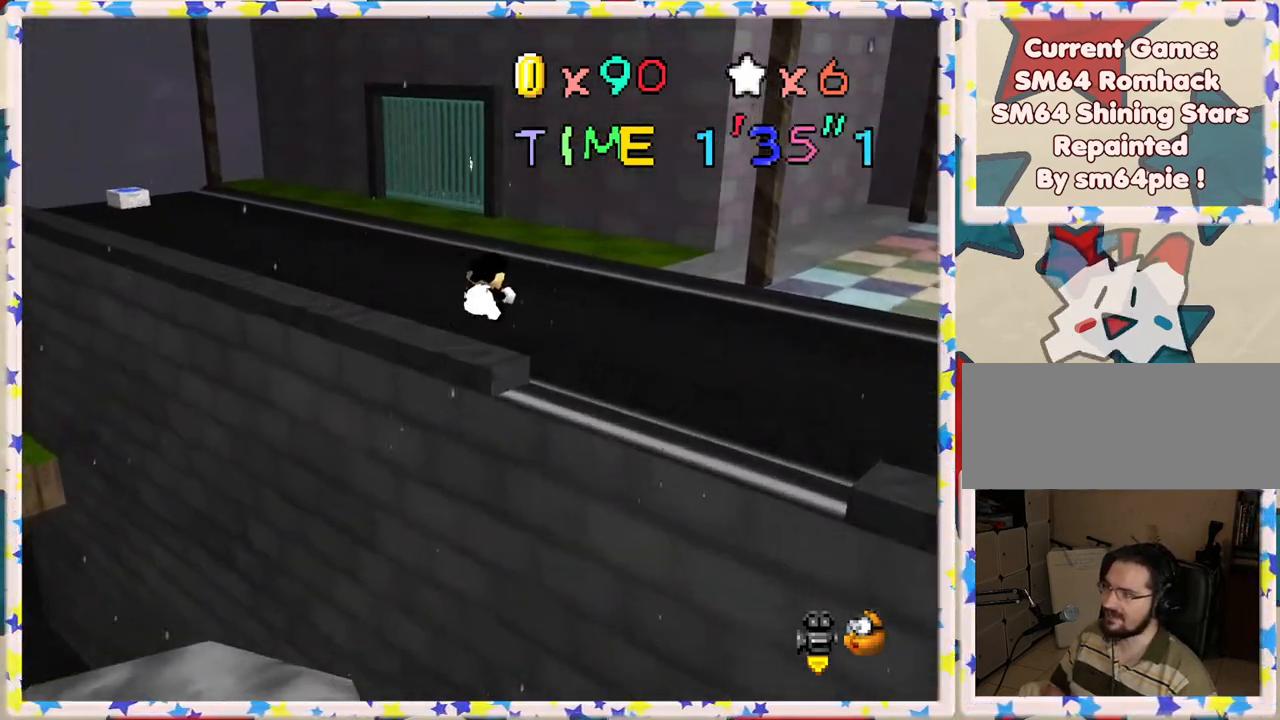
{"buttons": [], "left_stick": "up", "events": [[17, "C_LEFT", "down"], [150, "C_LEFT", "up"], [250, "C_LEFT", "down"], [300, "left_stick", "up"], [383, "C_LEFT", "up"]]}
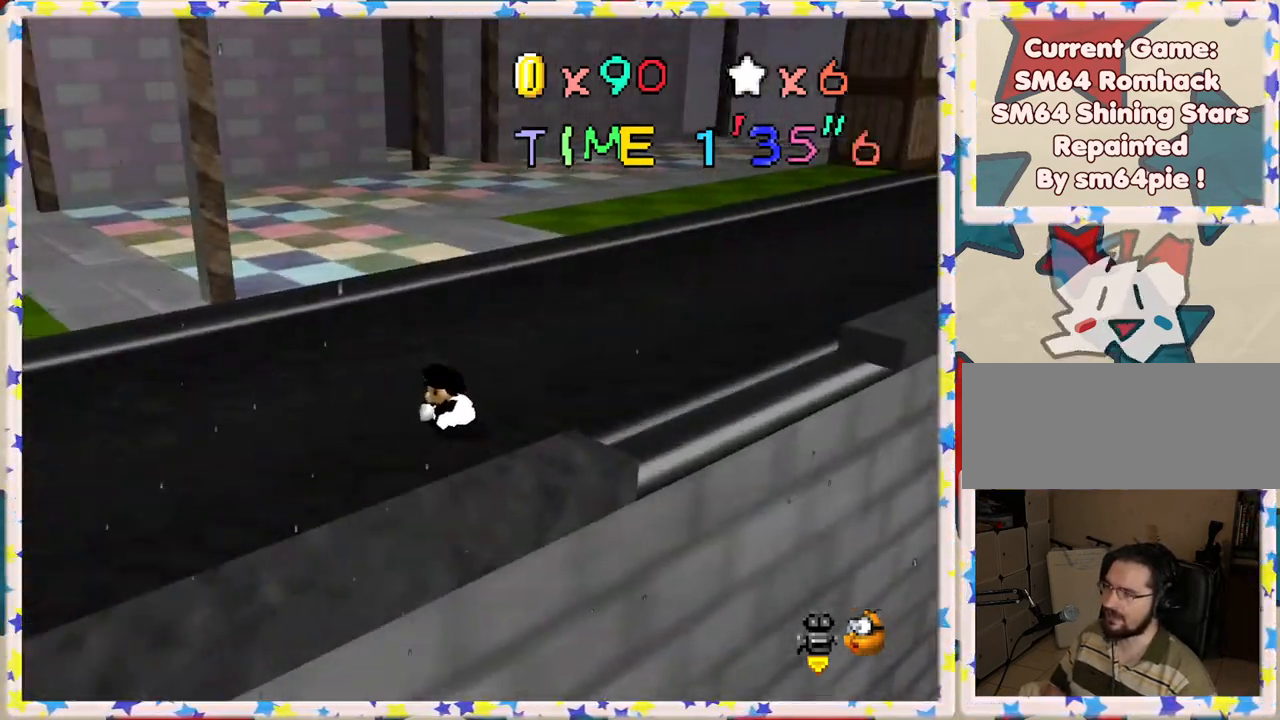
{"buttons": [], "left_stick": "up", "events": [[17, "C_LEFT", "down"], [133, "C_LEFT", "up"]]}
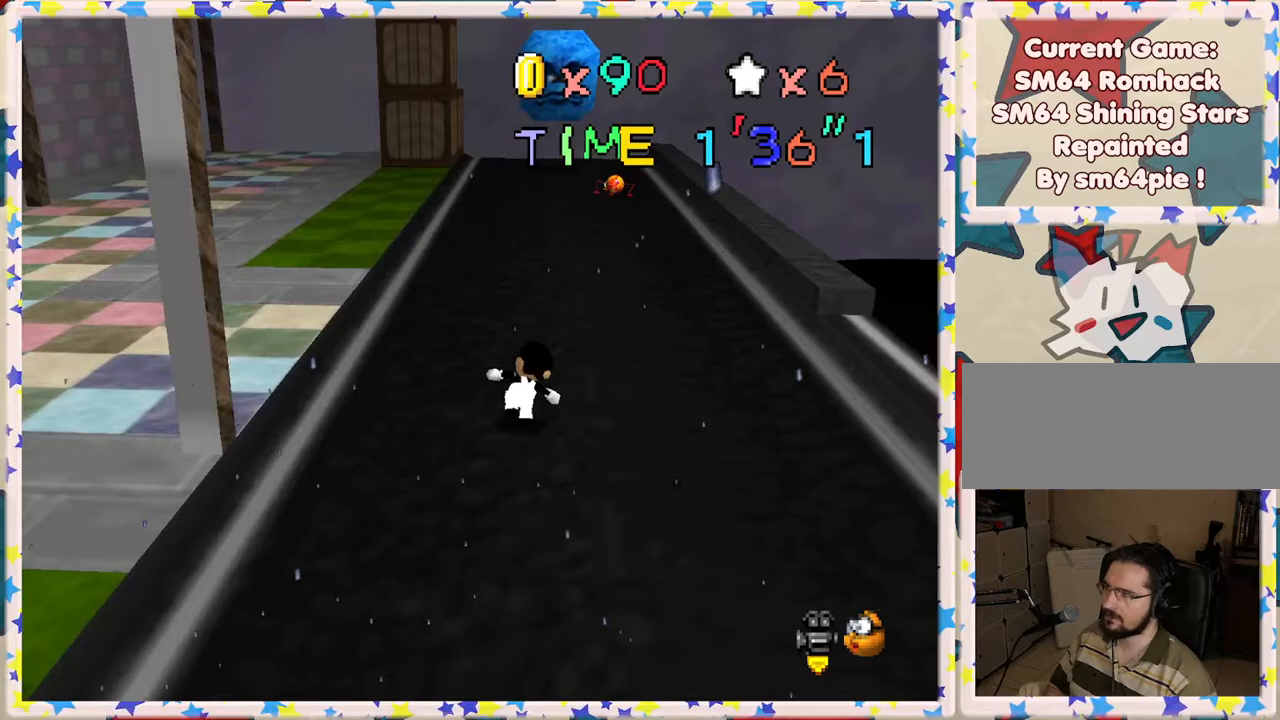
{"buttons": [], "left_stick": "up", "events": []}
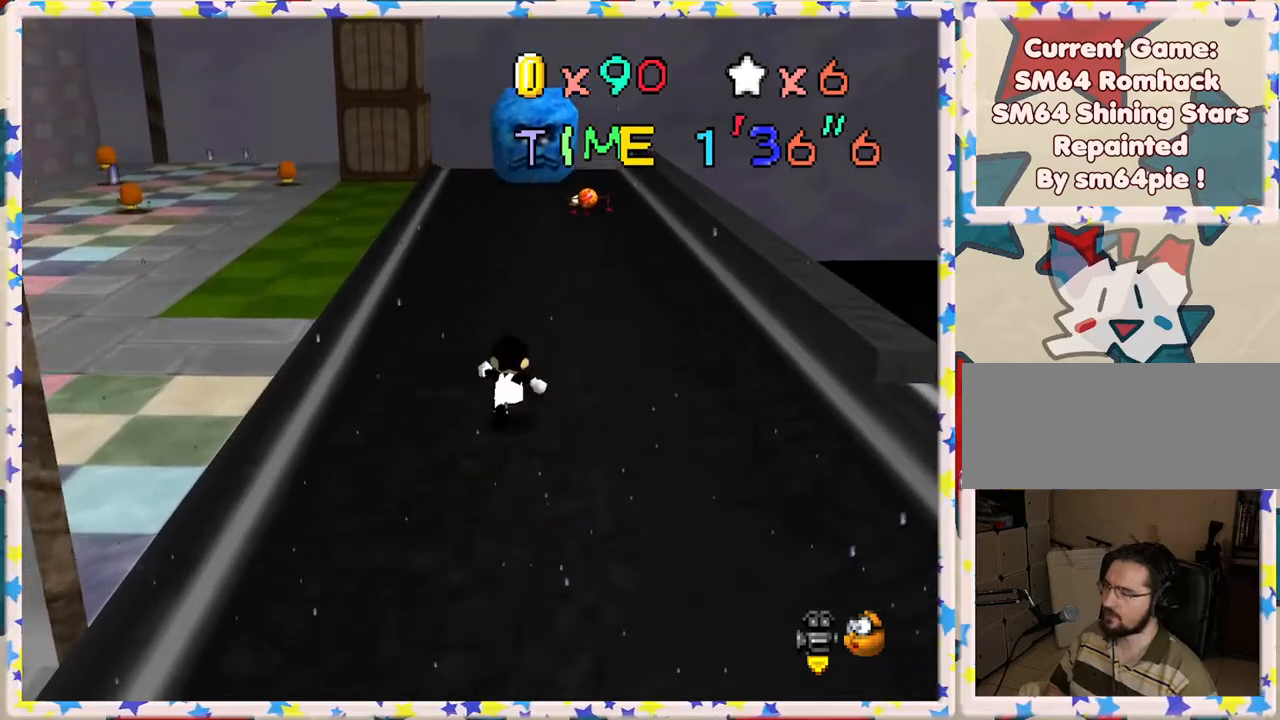
{"buttons": [], "left_stick": "up", "events": []}
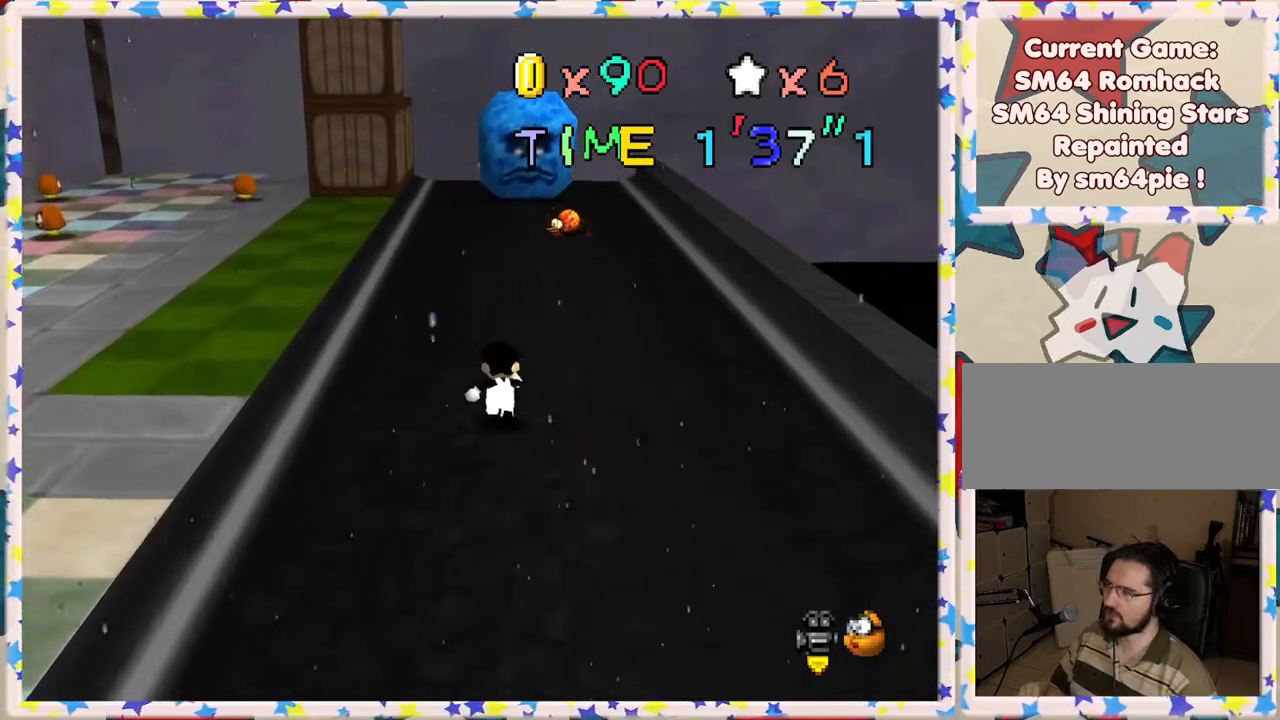
{"buttons": [], "left_stick": "up-right", "events": [[83, "C_RIGHT", "down"], [200, "C_RIGHT", "up"], [267, "left_stick", "up-right"]]}
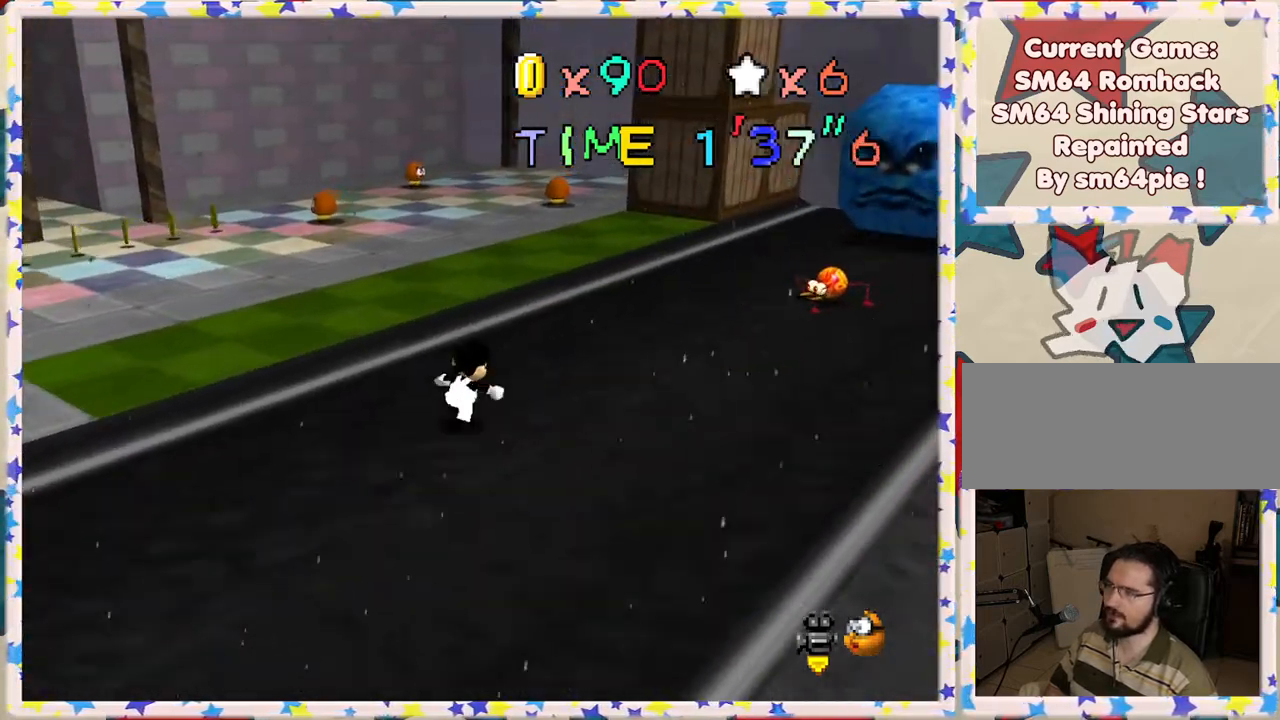
{"buttons": [], "left_stick": "up-right", "events": []}
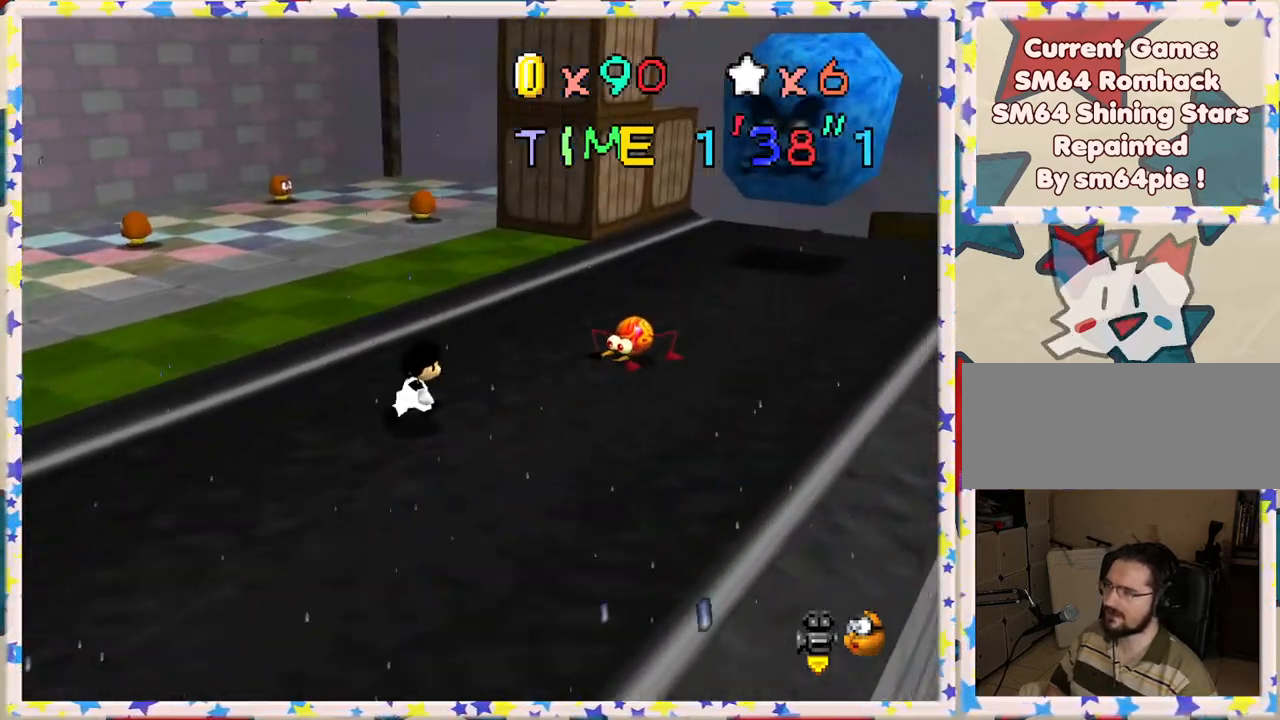
{"buttons": [], "left_stick": "down-left", "events": [[33, "A", "down"], [133, "left_stick", "center"], [167, "A", "up"], [217, "left_stick", "down-left"]]}
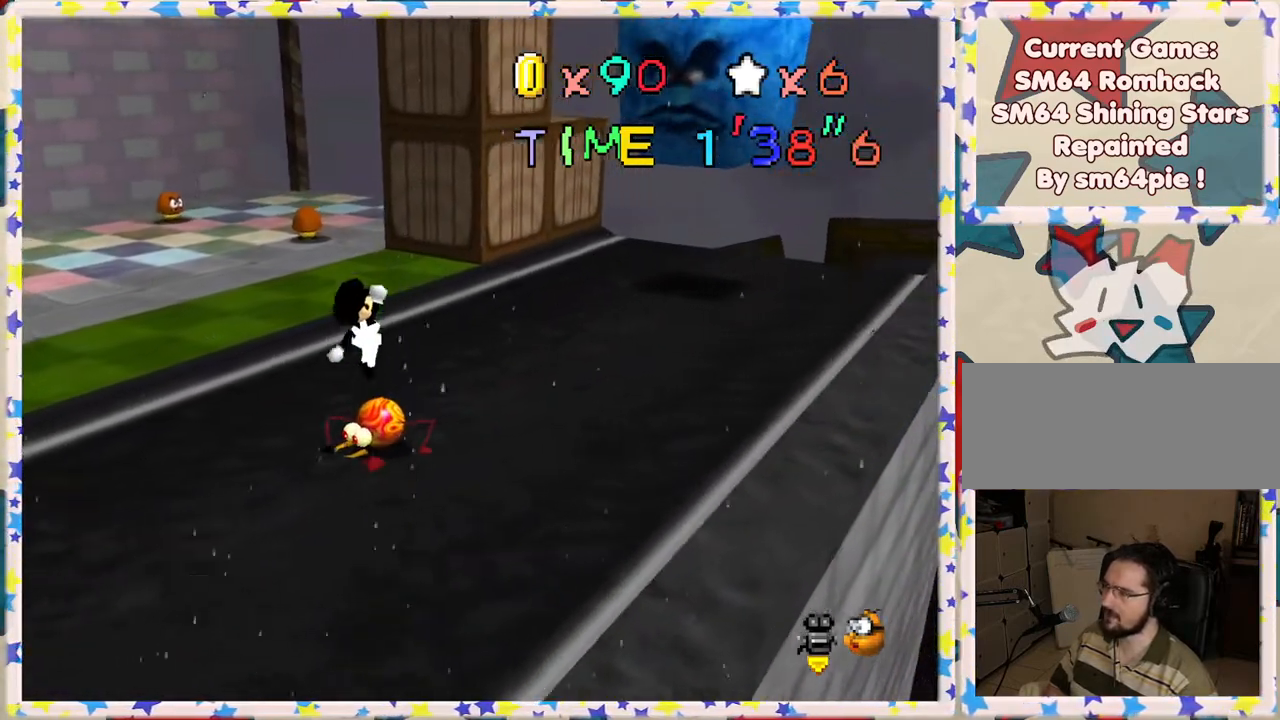
{"buttons": [], "left_stick": "center", "events": [[500, "left_stick", "center"]]}